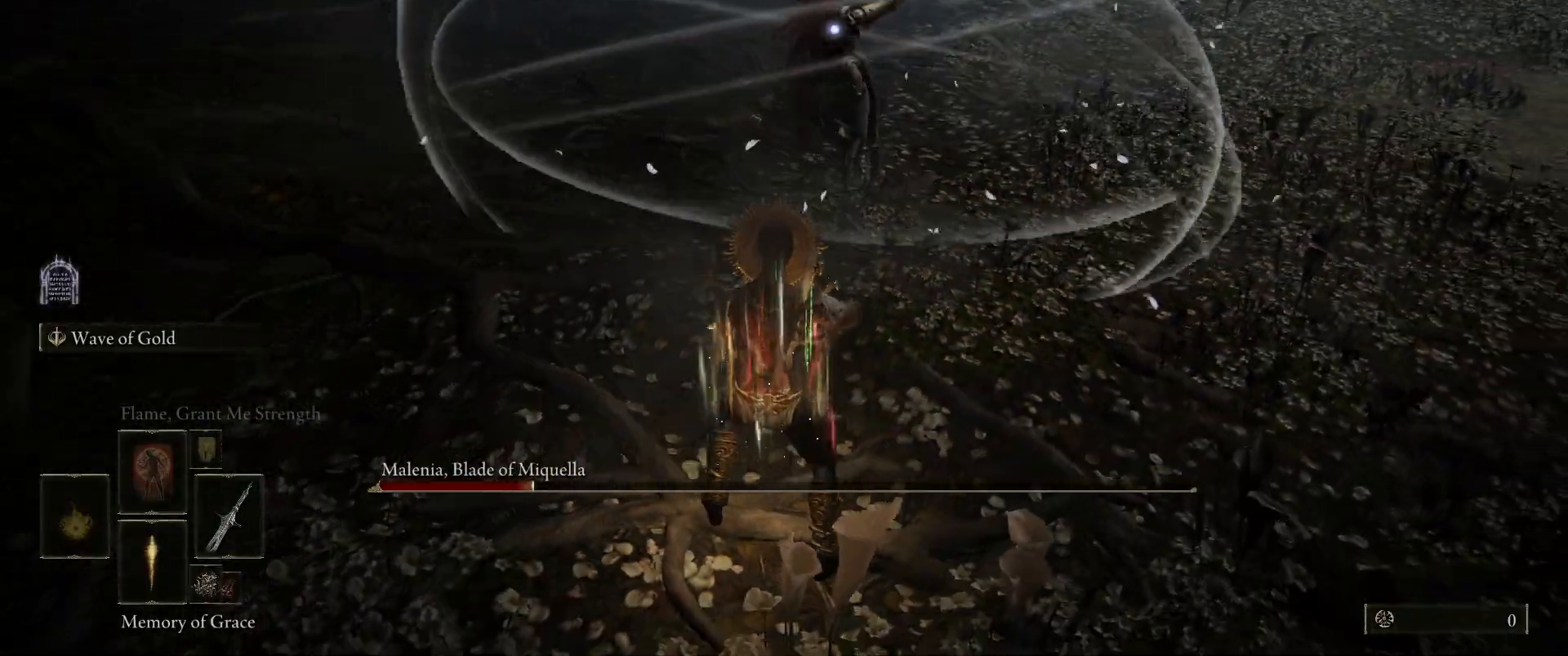
Gameplay with keyboard and mouse; each line is a JSON object with the keys and mouse buttons held at the frame after it. "events" lists presses ("down") and releases ("up") of "1", "2", "3", "4", "5", "a", "alt", "c", "caps_lock", "ctrl", "d", "e", "f", "g", "q", "r", "s", "shift", "space", "t", "tab", "v", "w", "x", "z", "mouse_left" and "mouse_wheel" between this image and that frame as [ms after this image, input, new state], when the widget could be followed in between. "mouse_left", "mouse_wheel" = the "left", "wheel" buttons of the "mouse" list. No other keys are recorded. "wheel" means that the mouse wheel is clicked or scrolled. Mouse movement is not recorded.
{"keys": [], "mouse": [], "events": [[83, "space", "down"], [83, "w", "down"], [217, "space", "up"], [367, "w", "up"]]}
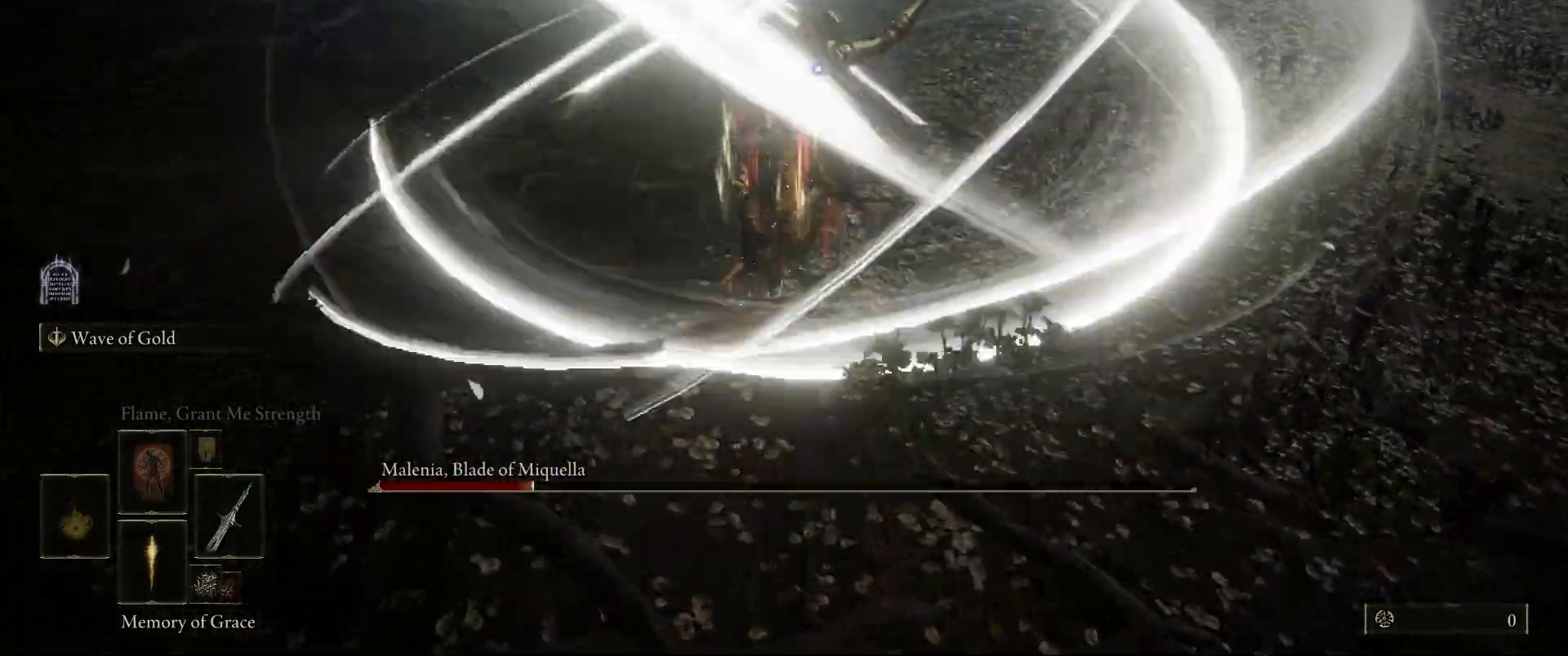
{"keys": [], "mouse": [], "events": [[100, "mouse_left", "down"], [217, "mouse_left", "up"]]}
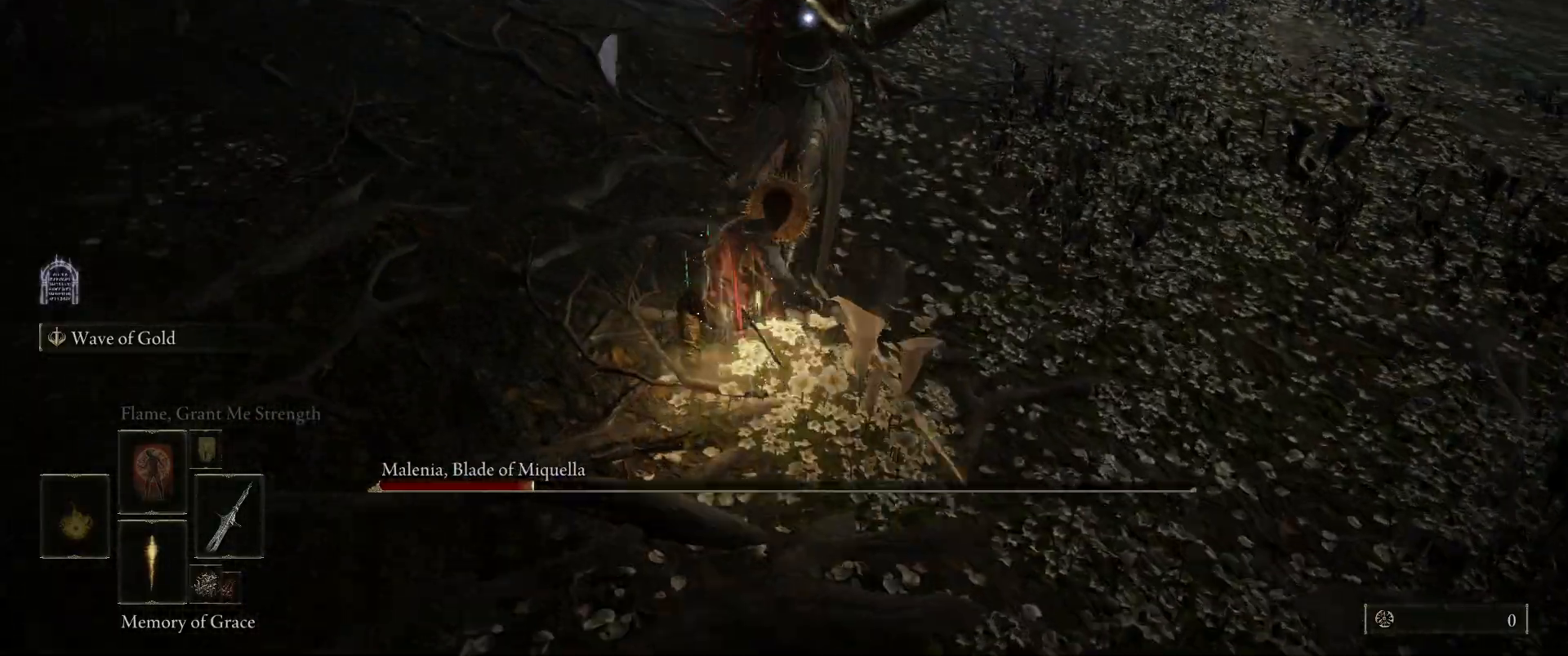
{"keys": [], "mouse": [], "events": []}
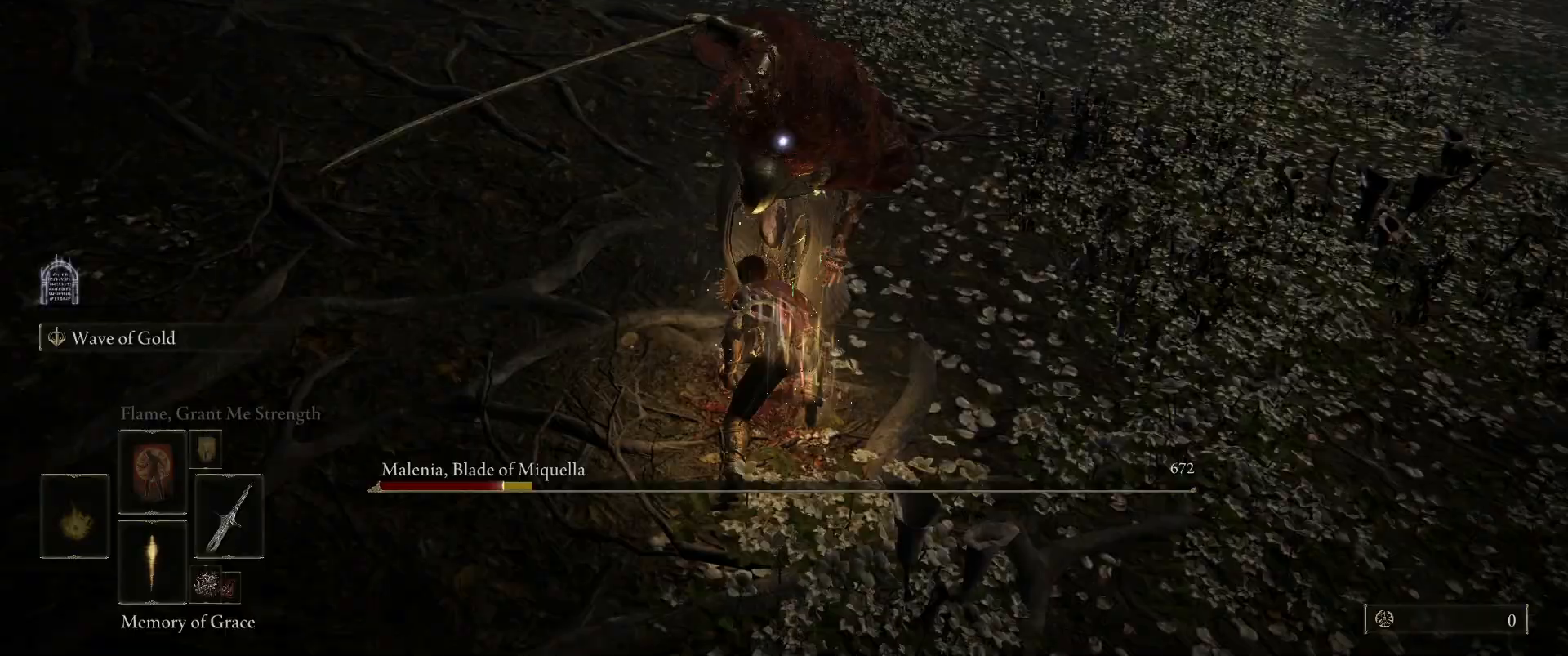
{"keys": [], "mouse": [], "events": [[183, "mouse_left", "down"], [300, "mouse_left", "up"]]}
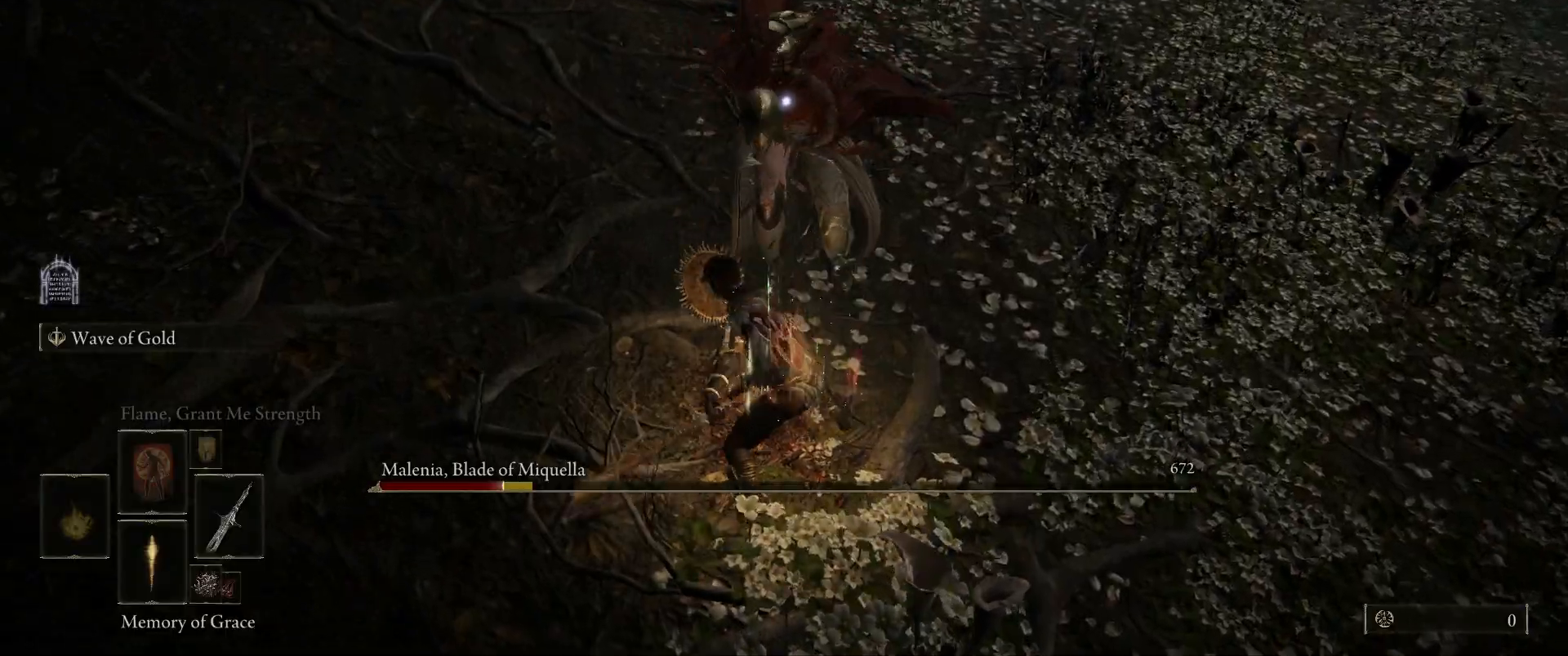
{"keys": [], "mouse": [], "events": []}
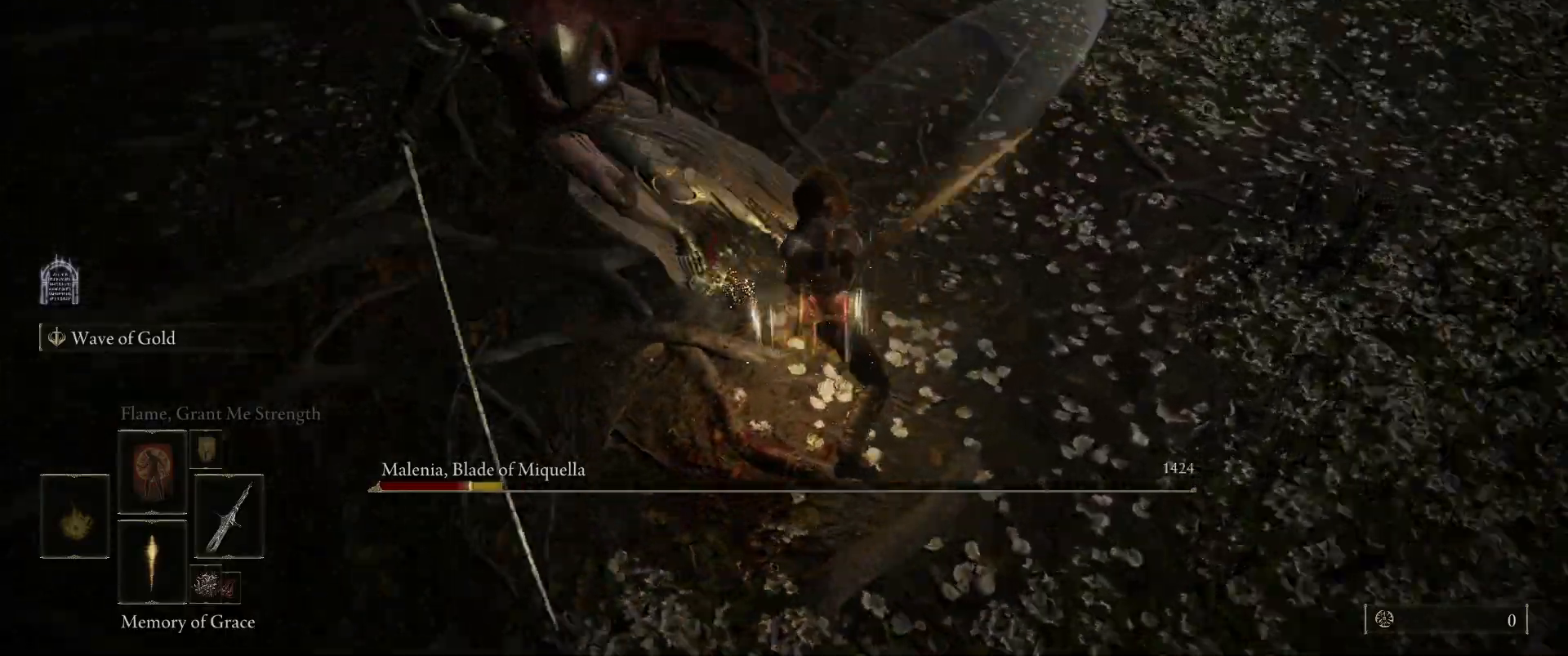
{"keys": ["w"], "mouse": [], "events": [[483, "w", "down"]]}
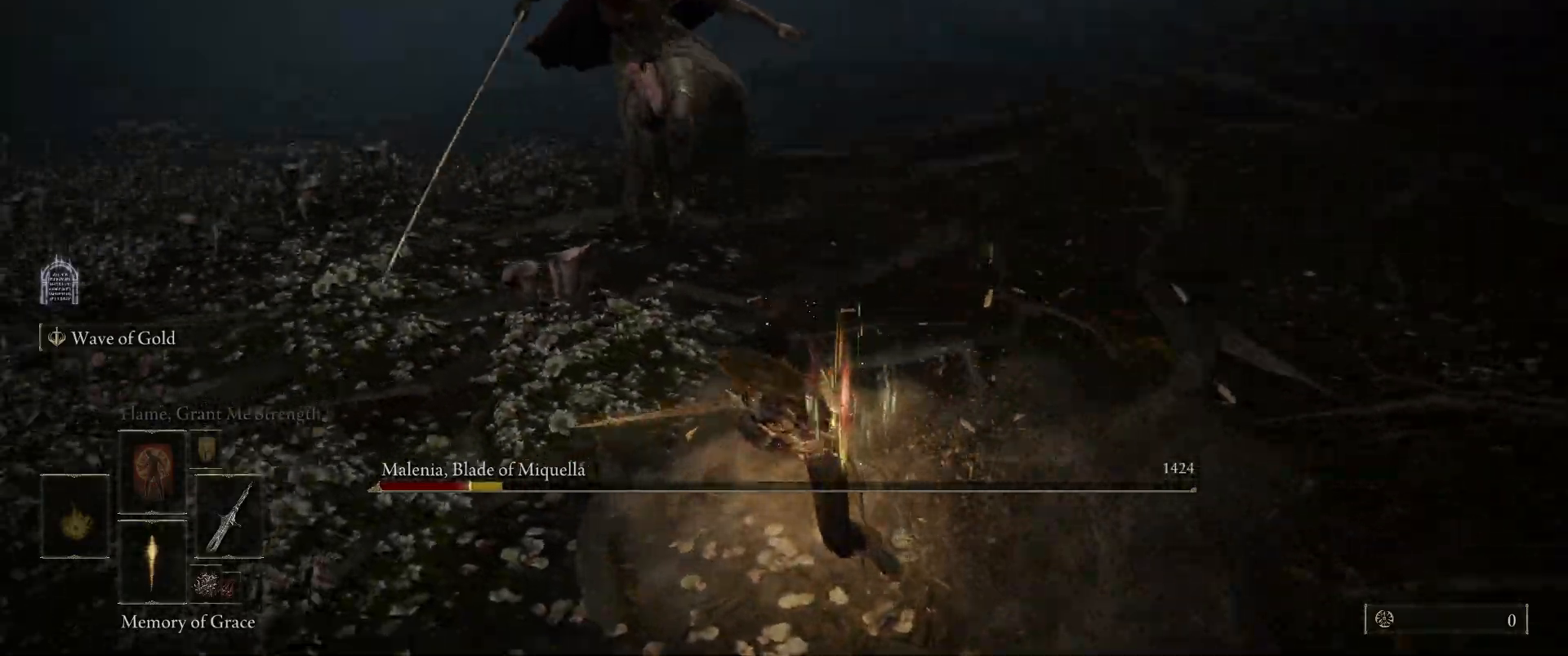
{"keys": ["a", "space", "w"], "mouse": [], "events": [[83, "w", "up"], [450, "w", "down"], [500, "a", "down"], [500, "space", "down"]]}
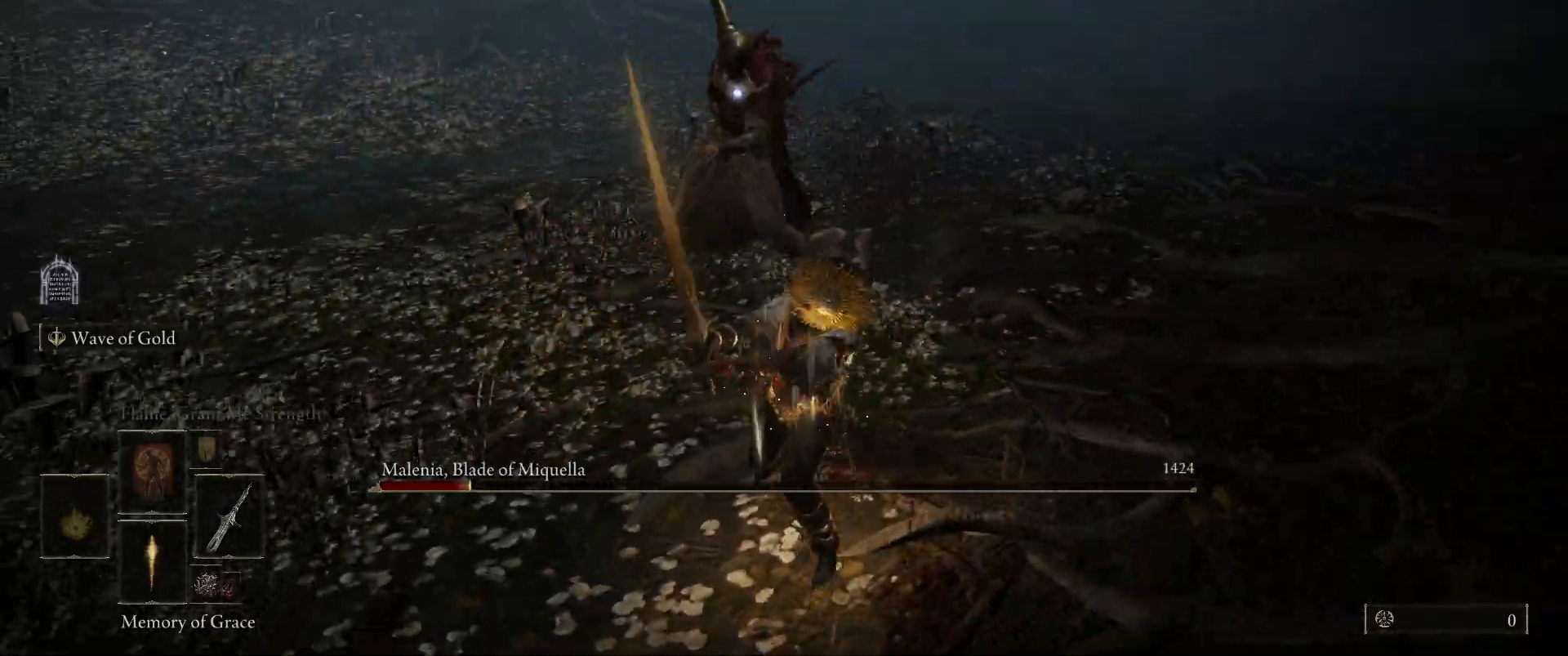
{"keys": ["a", "w"], "mouse": [], "events": [[150, "space", "up"]]}
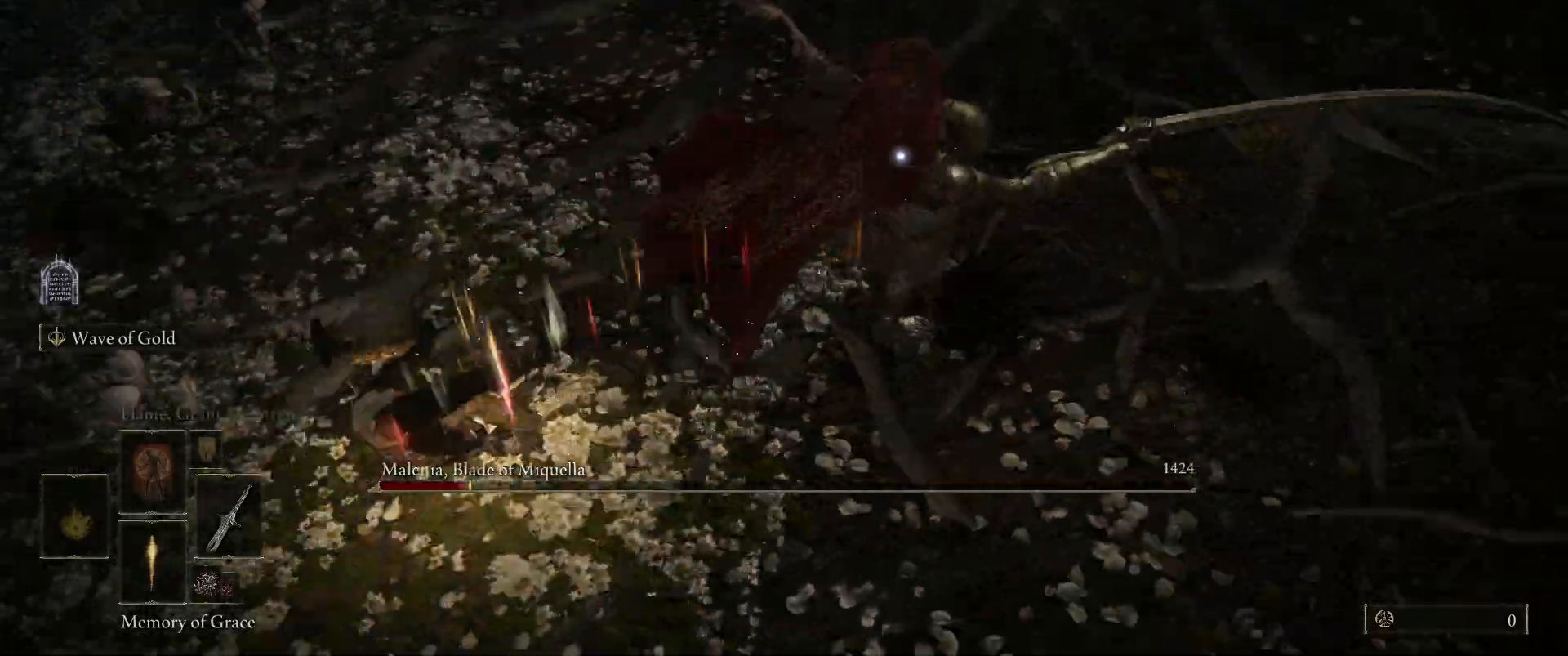
{"keys": ["a", "w"], "mouse": [], "events": [[117, "space", "down"], [217, "space", "up"]]}
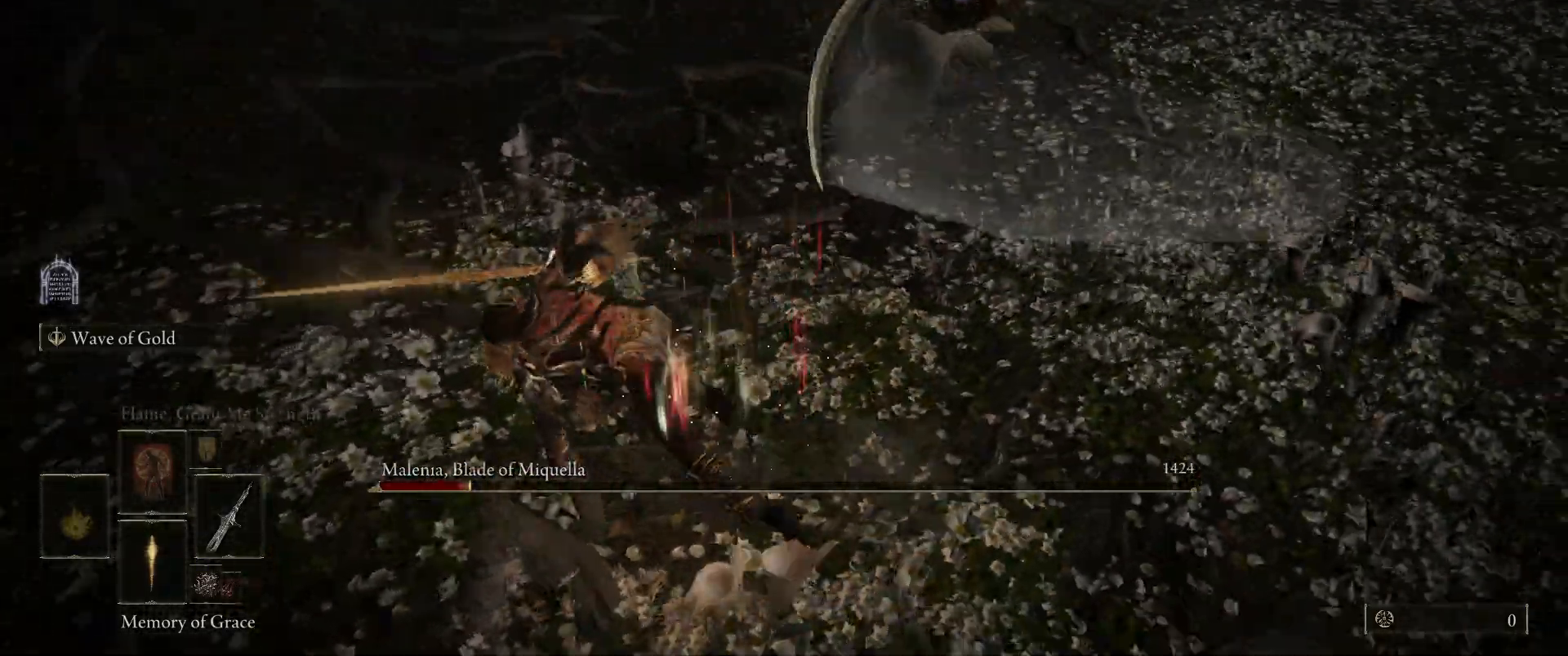
{"keys": ["s"], "mouse": [], "events": [[83, "w", "up"], [267, "a", "up"], [267, "s", "down"]]}
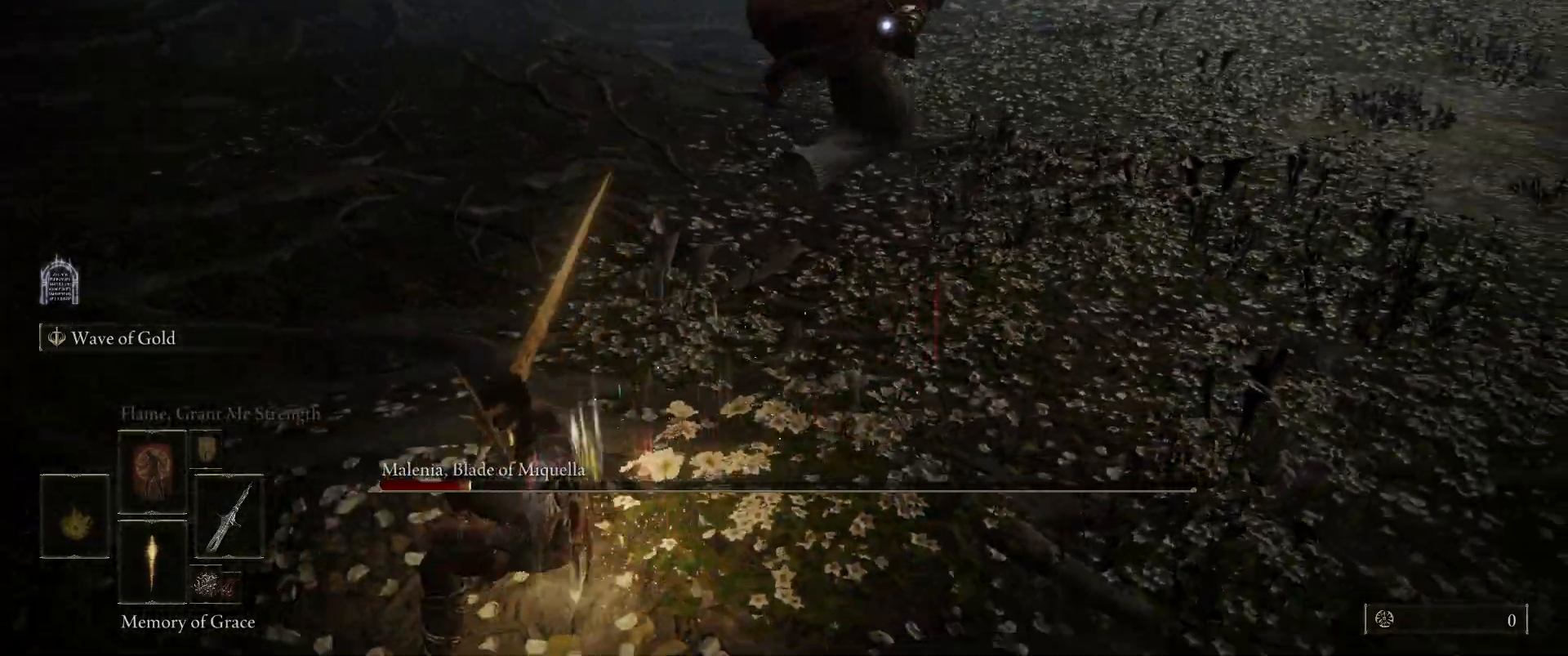
{"keys": [], "mouse": [], "events": [[283, "s", "up"]]}
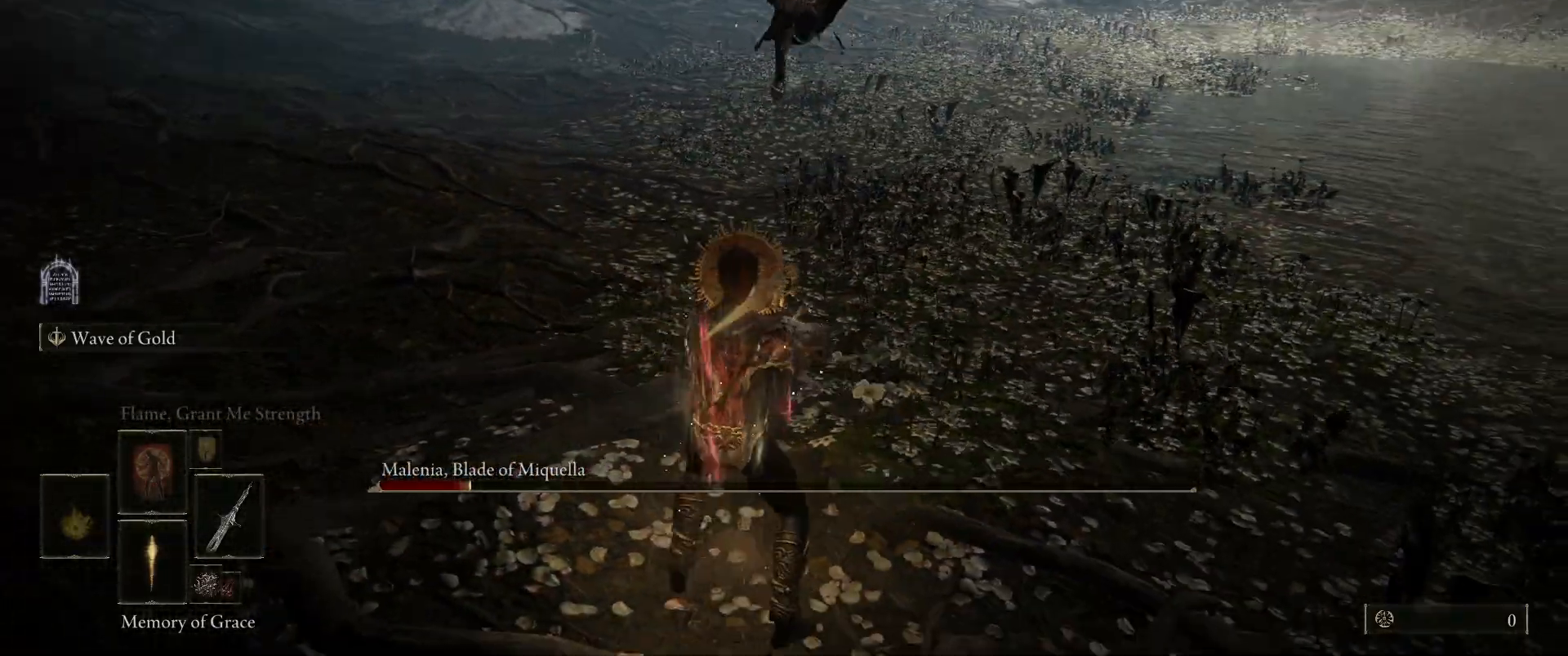
{"keys": ["shift"], "mouse": [], "events": [[17, "space", "down"], [17, "w", "down"], [167, "space", "up"], [500, "shift", "down"], [500, "w", "up"]]}
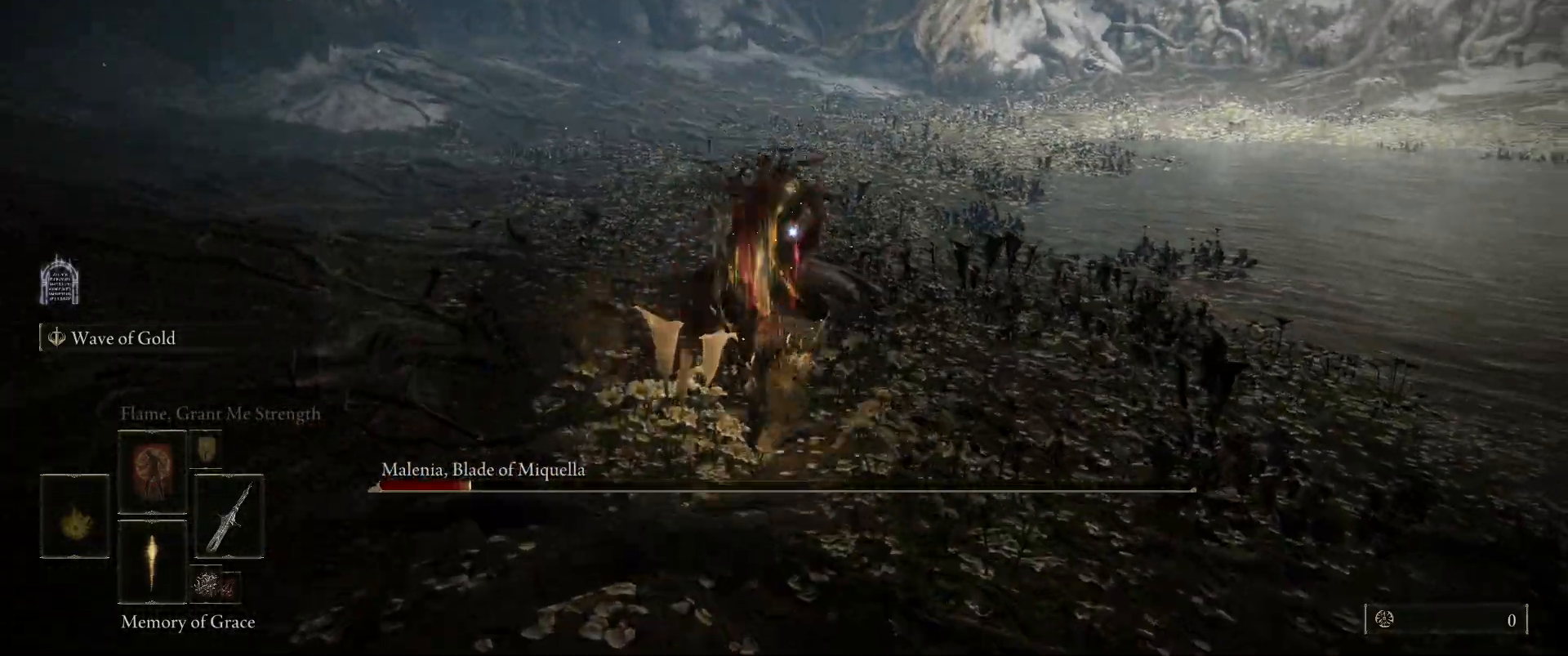
{"keys": ["shift"], "mouse": ["left"], "events": [[33, "mouse_left", "down"]]}
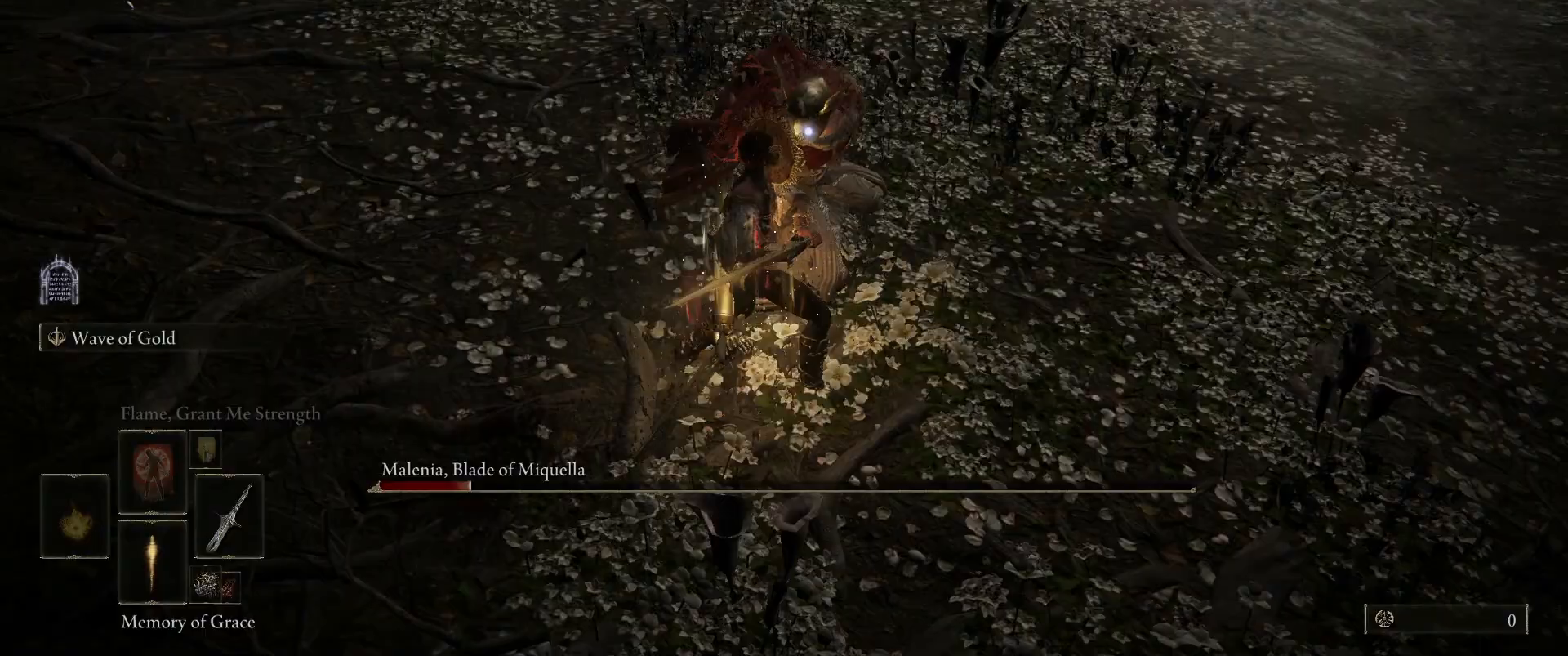
{"keys": ["shift"], "mouse": ["left"], "events": []}
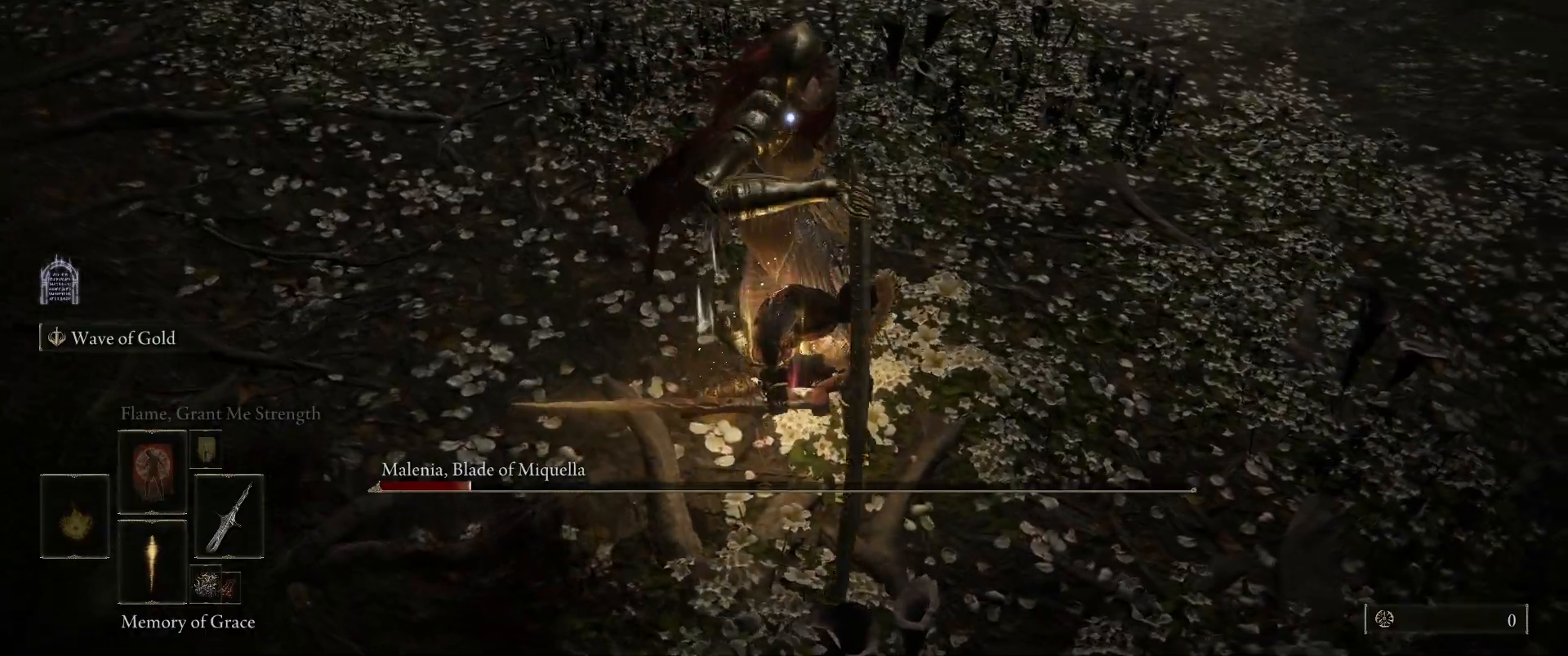
{"keys": ["shift"], "mouse": ["left"], "events": []}
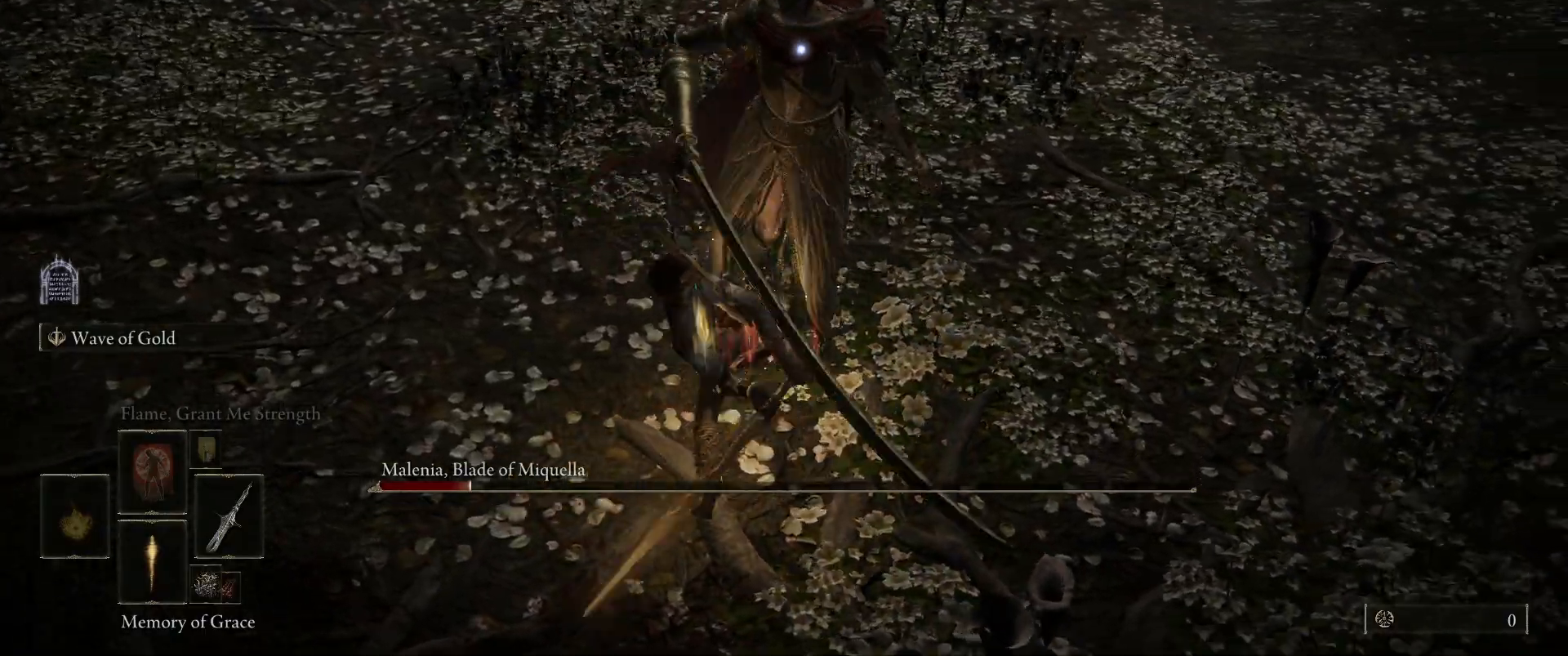
{"keys": [], "mouse": [], "events": [[83, "mouse_left", "up"], [83, "shift", "up"]]}
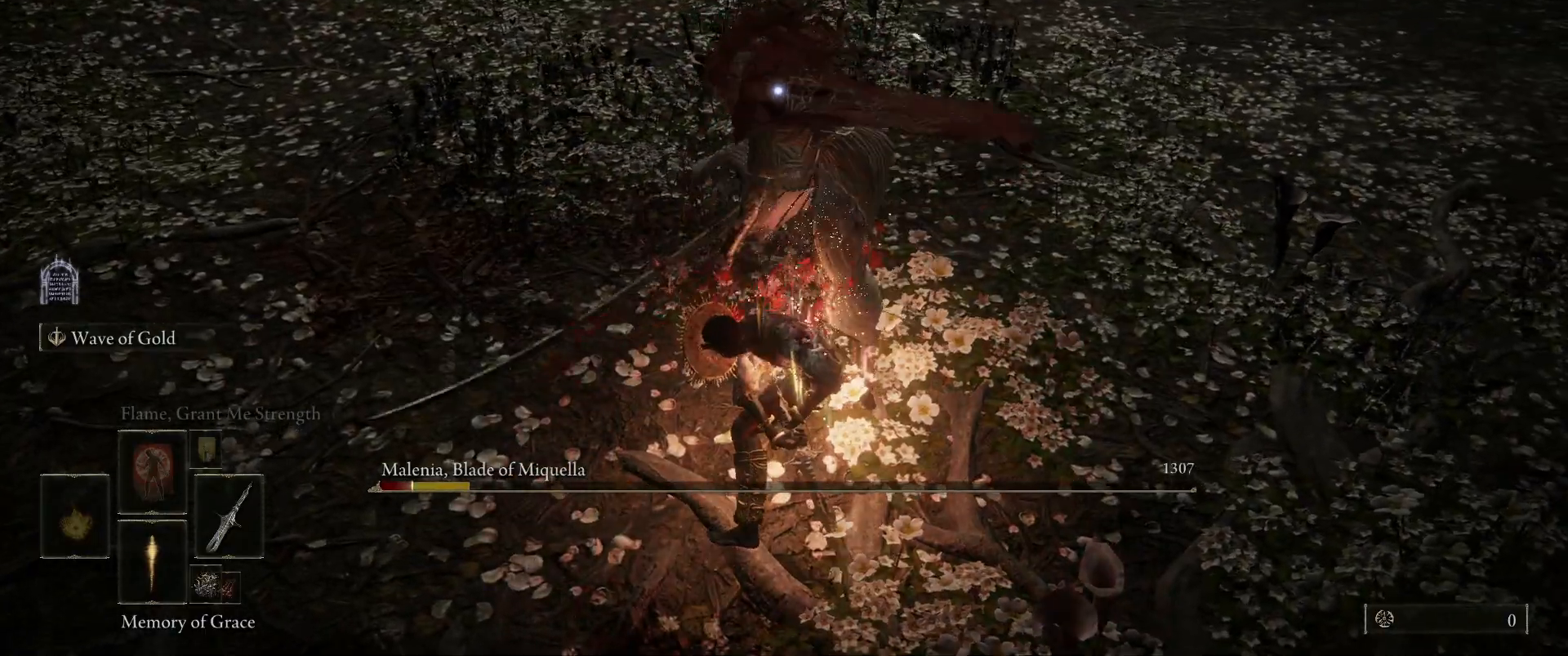
{"keys": [], "mouse": [], "events": [[100, "mouse_left", "down"], [200, "mouse_left", "up"]]}
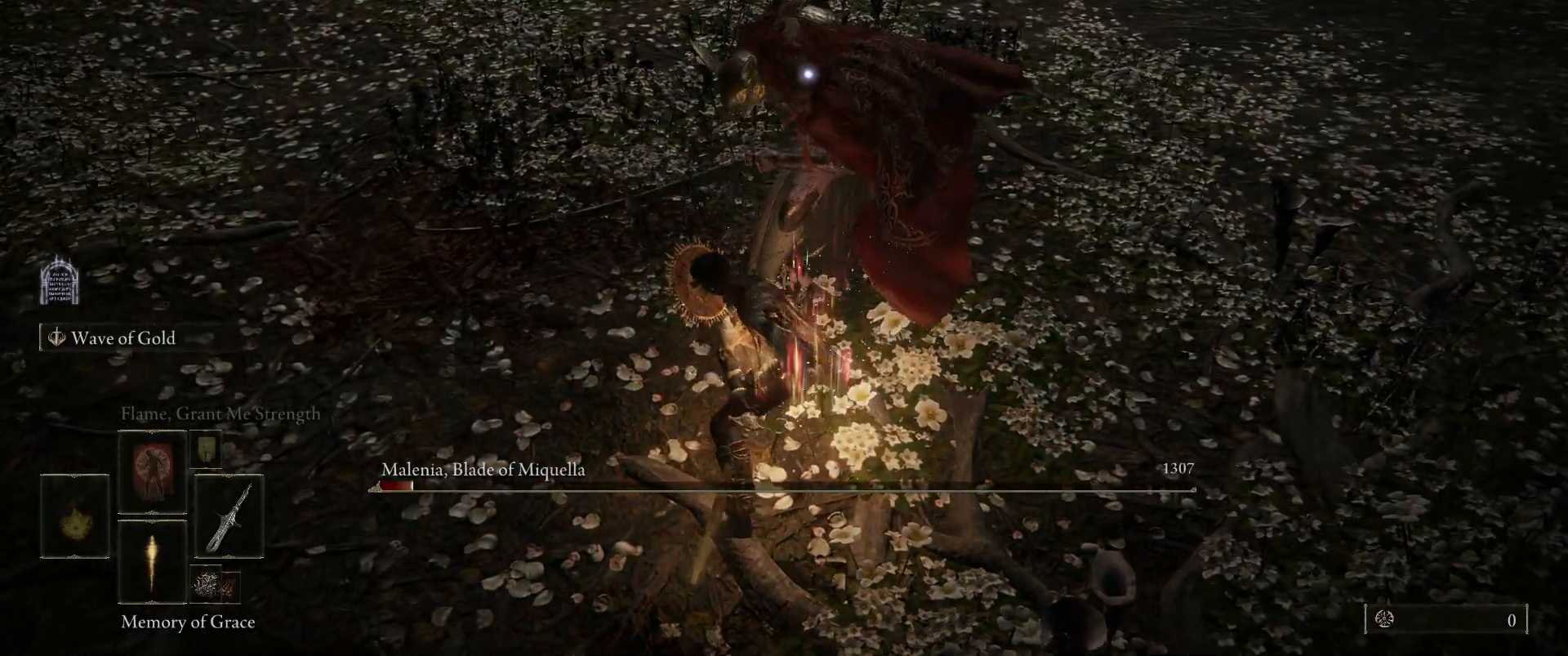
{"keys": [], "mouse": [], "events": []}
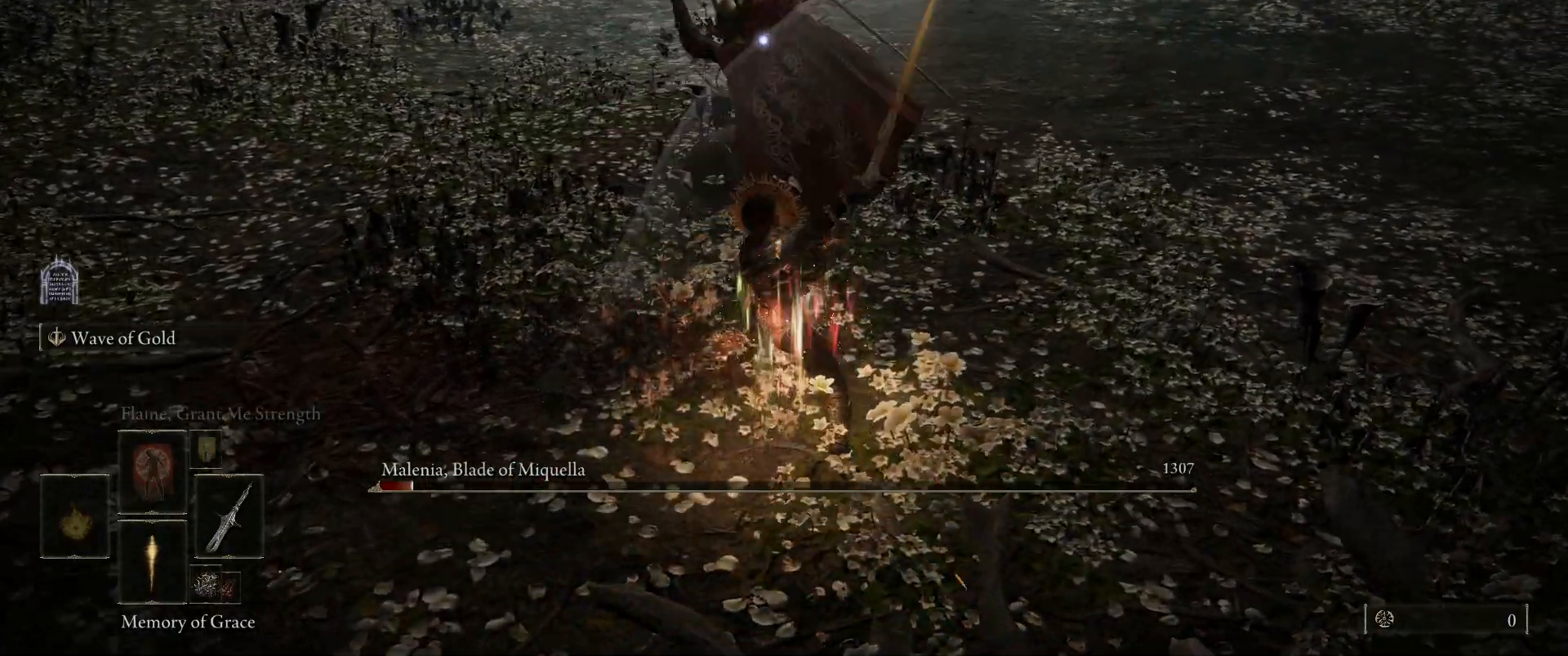
{"keys": [], "mouse": [], "events": []}
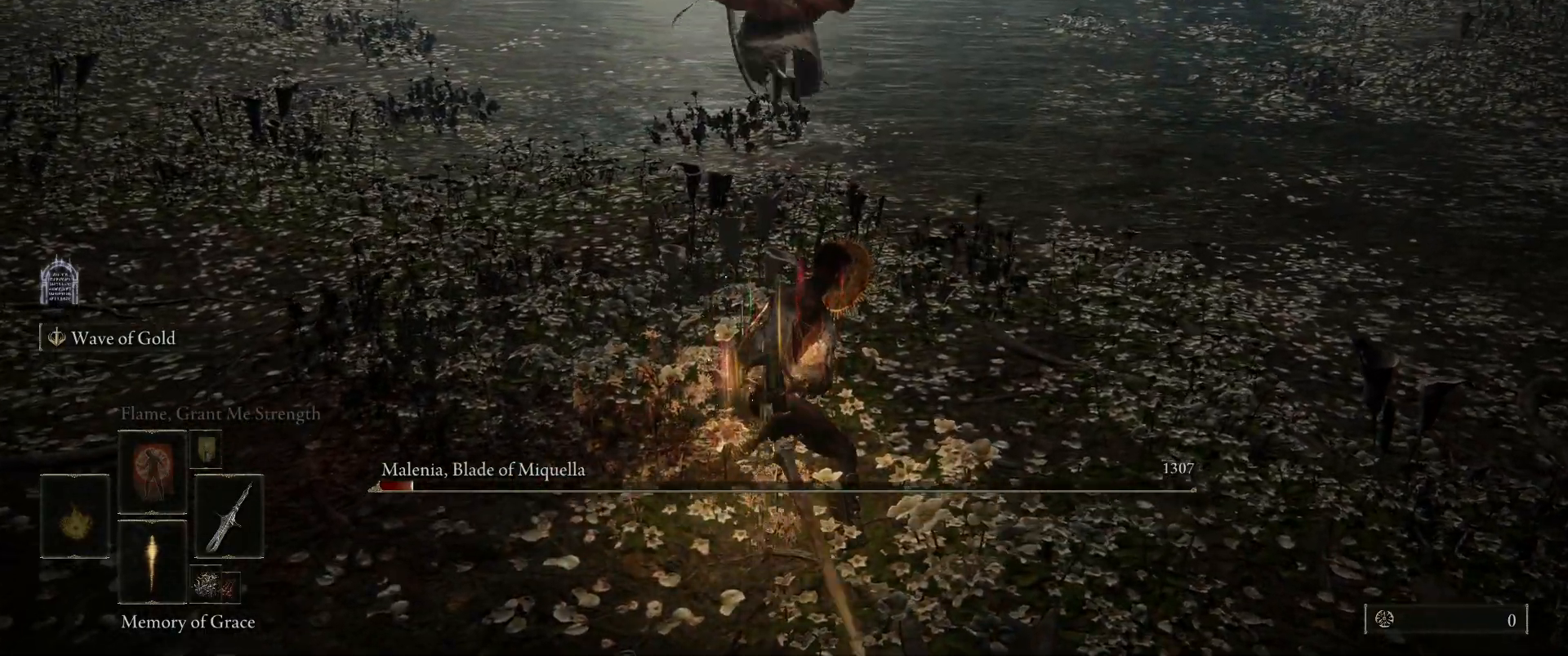
{"keys": ["shift"], "mouse": [], "events": [[417, "shift", "down"]]}
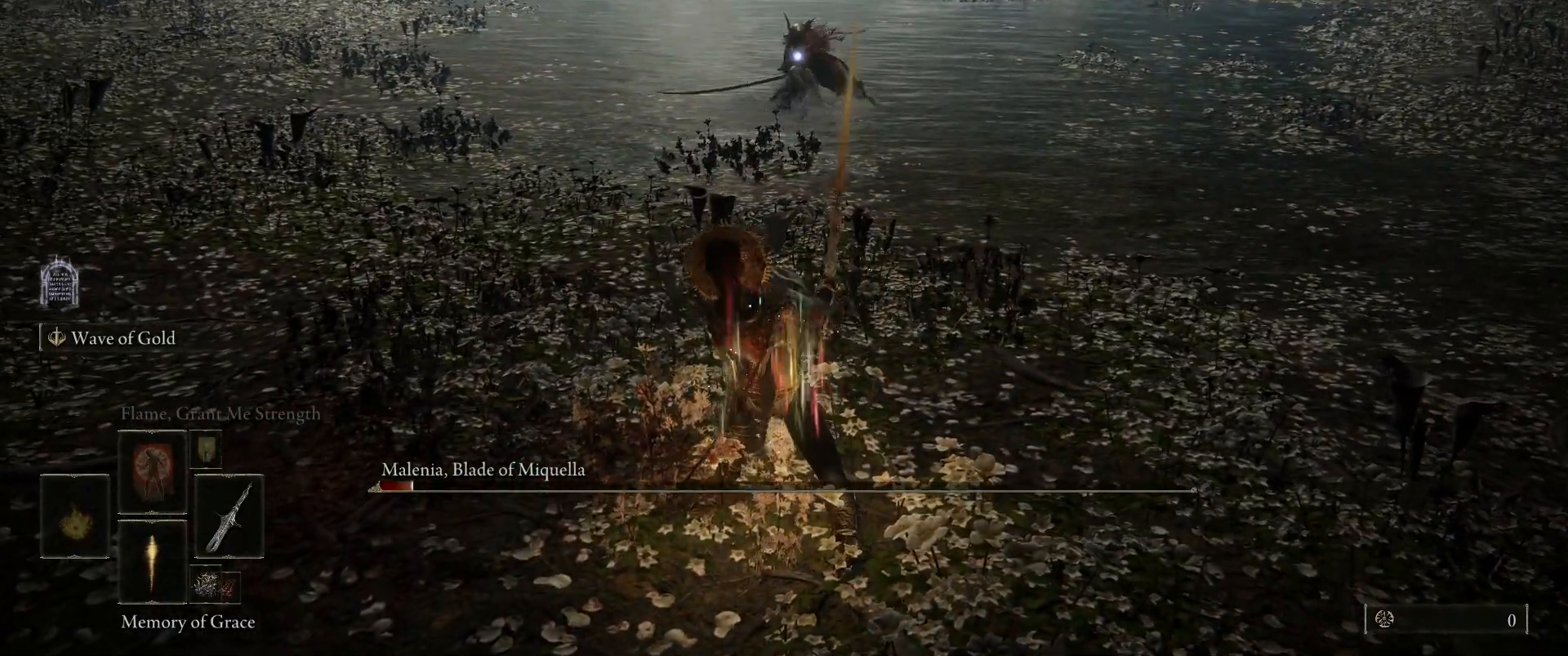
{"keys": ["shift"], "mouse": [], "events": []}
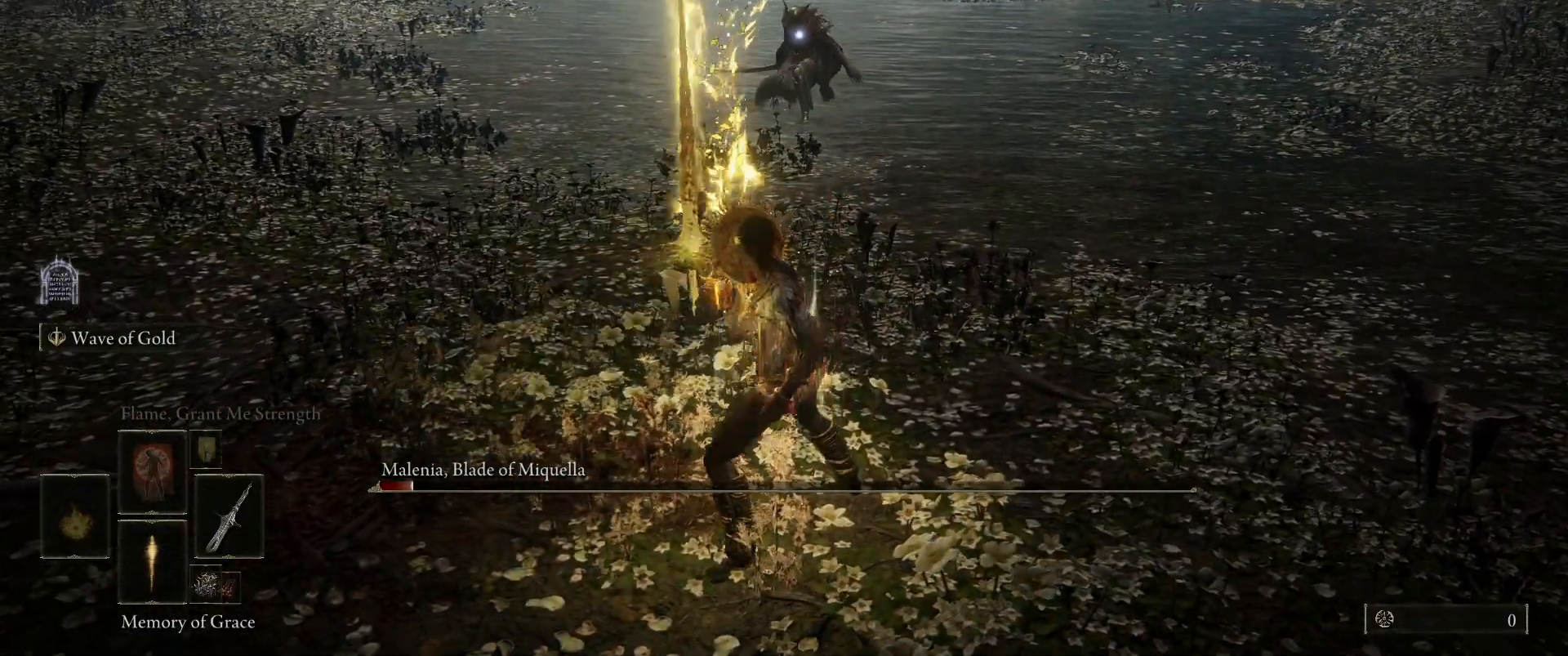
{"keys": ["shift"], "mouse": [], "events": []}
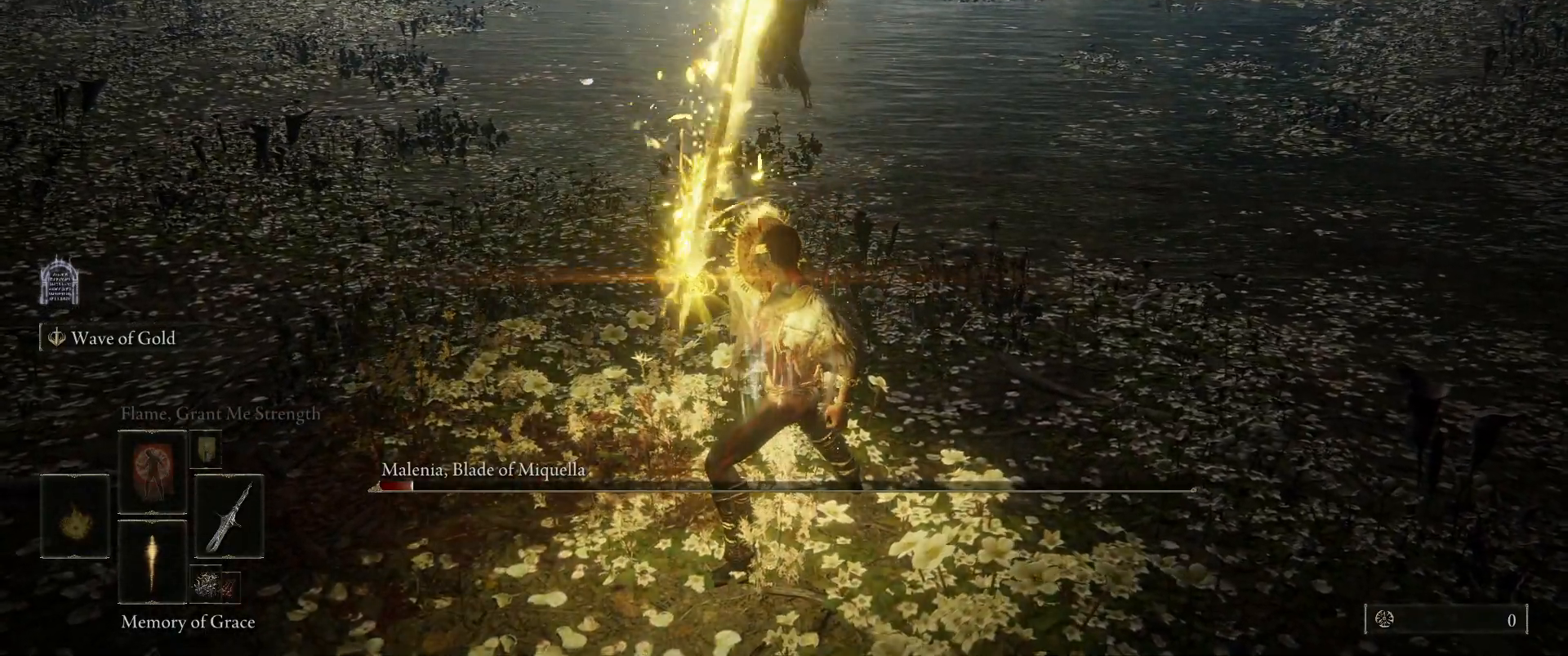
{"keys": [], "mouse": [], "events": [[433, "shift", "up"]]}
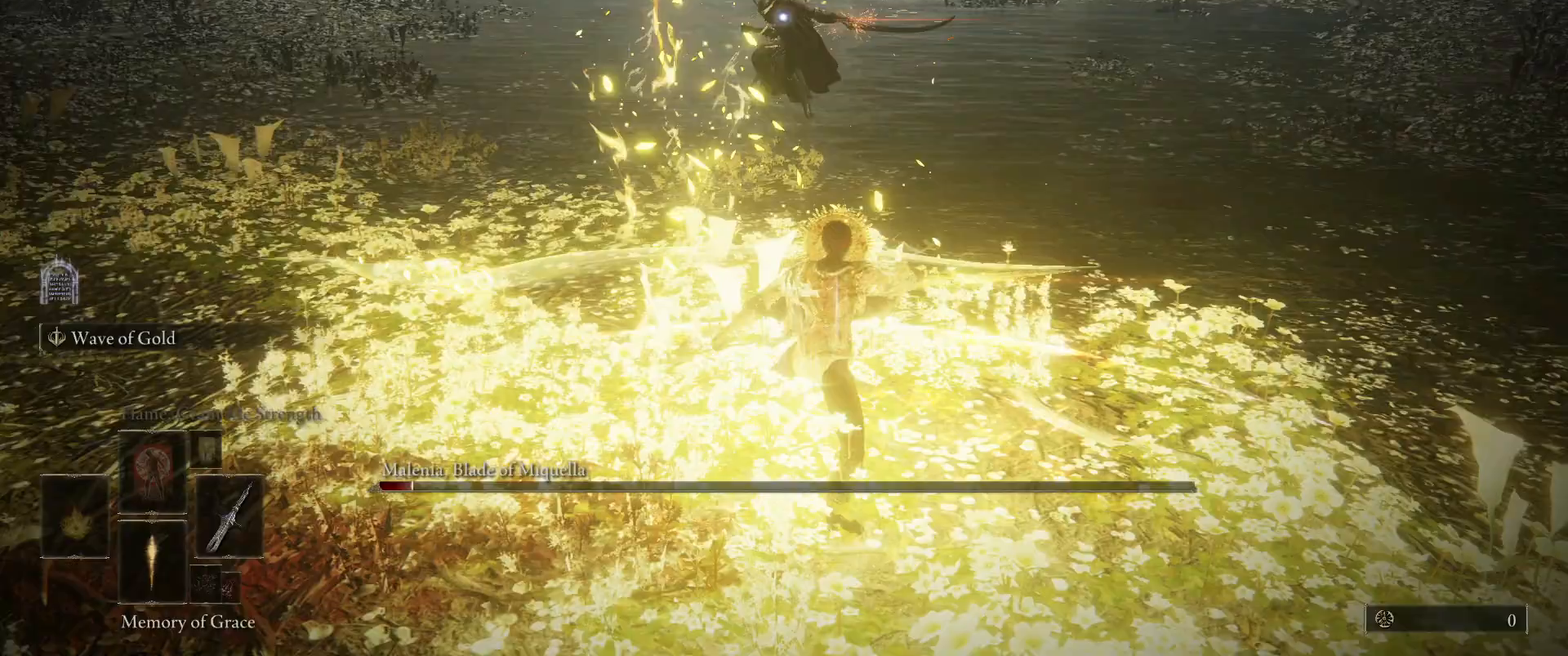
{"keys": ["s"], "mouse": [], "events": [[400, "s", "down"]]}
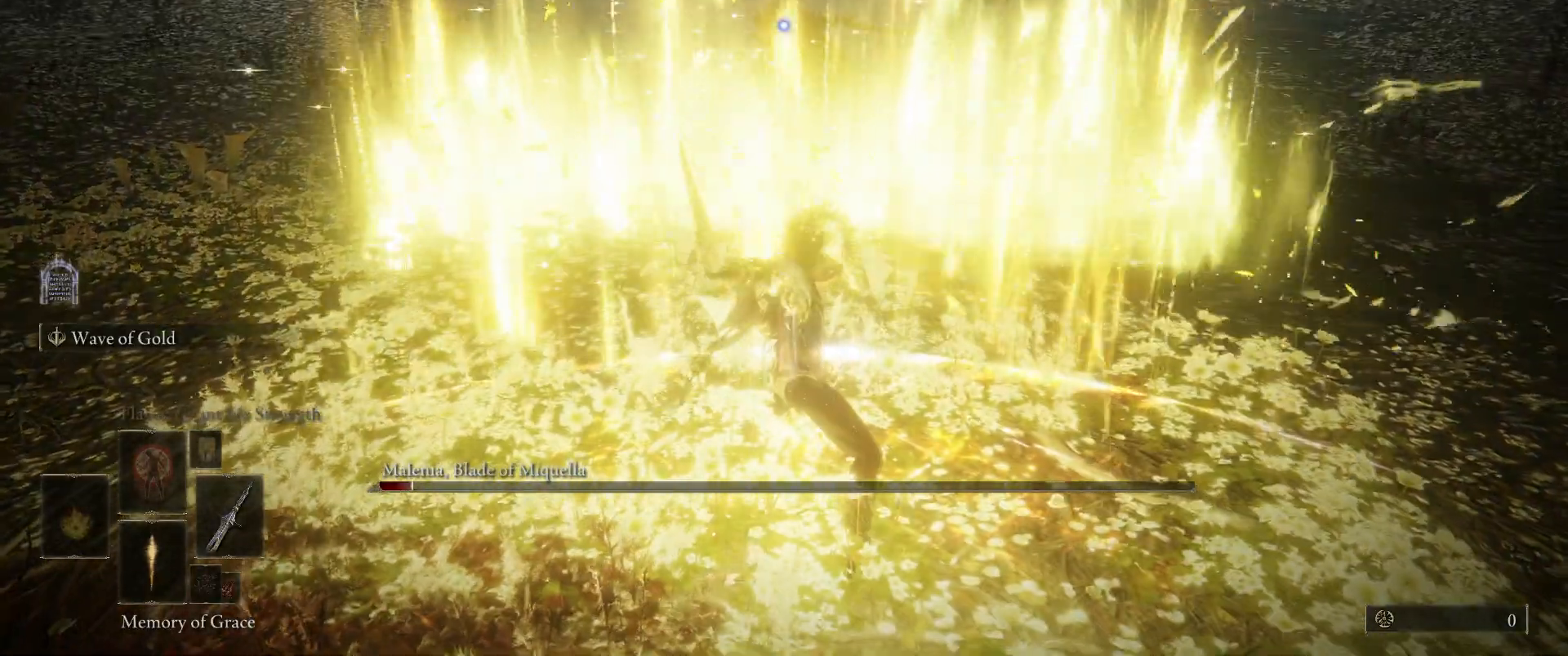
{"keys": ["s"], "mouse": [], "events": []}
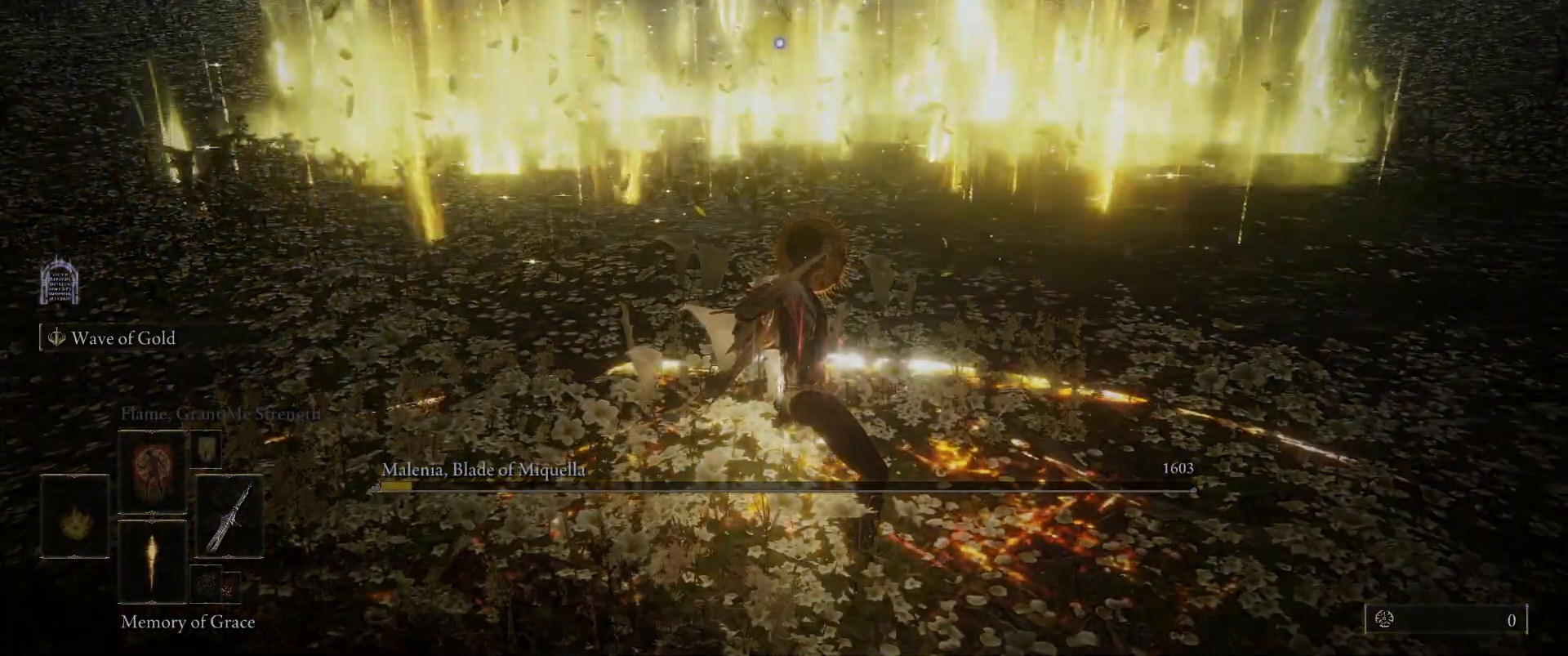
{"keys": [], "mouse": [], "events": [[417, "s", "up"]]}
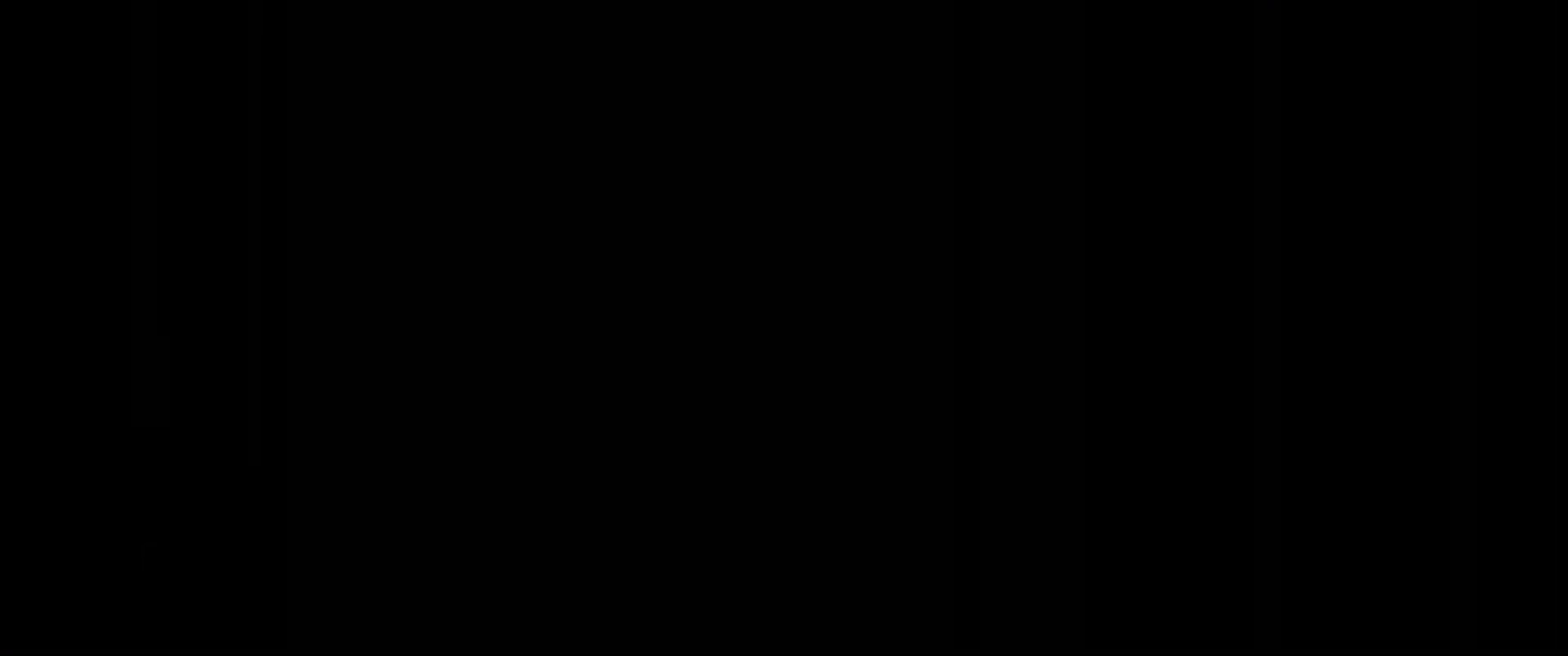
{"keys": [], "mouse": [], "events": []}
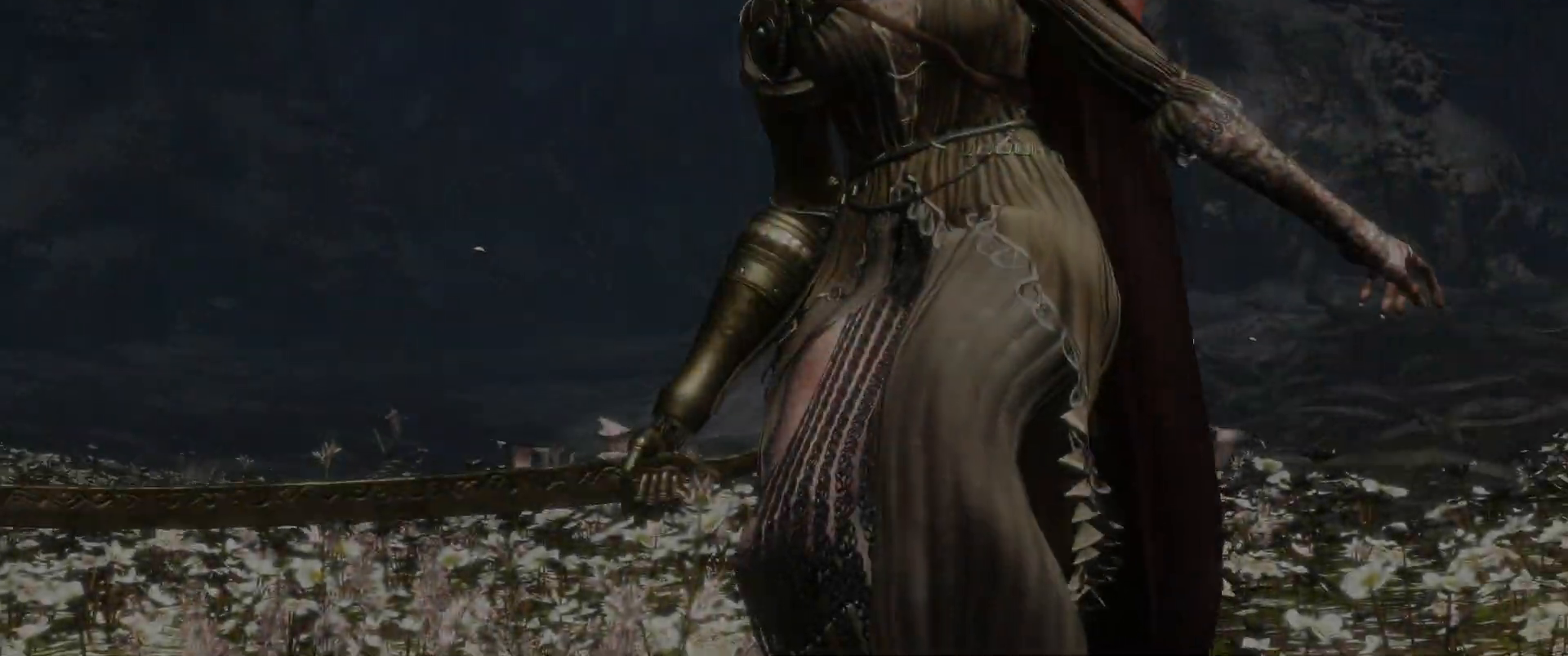
{"keys": [], "mouse": [], "events": []}
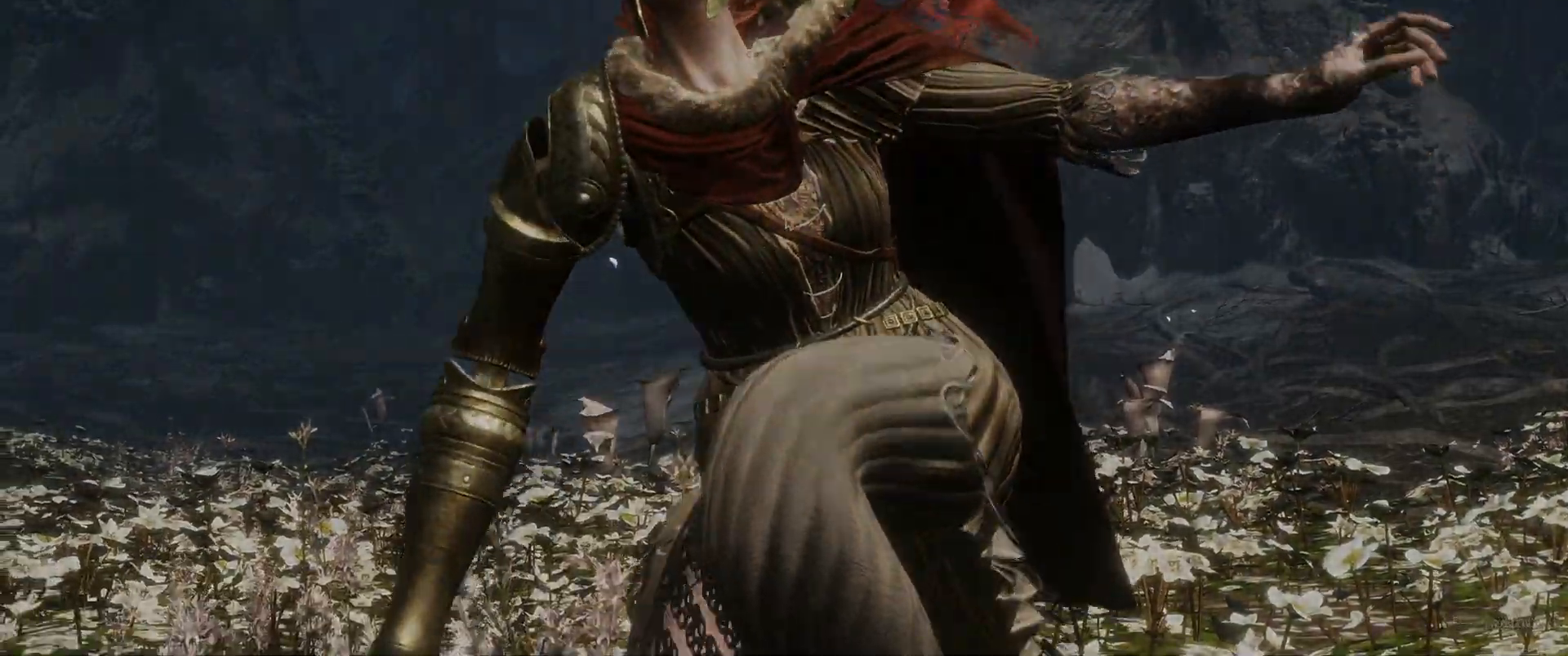
{"keys": [], "mouse": [], "events": []}
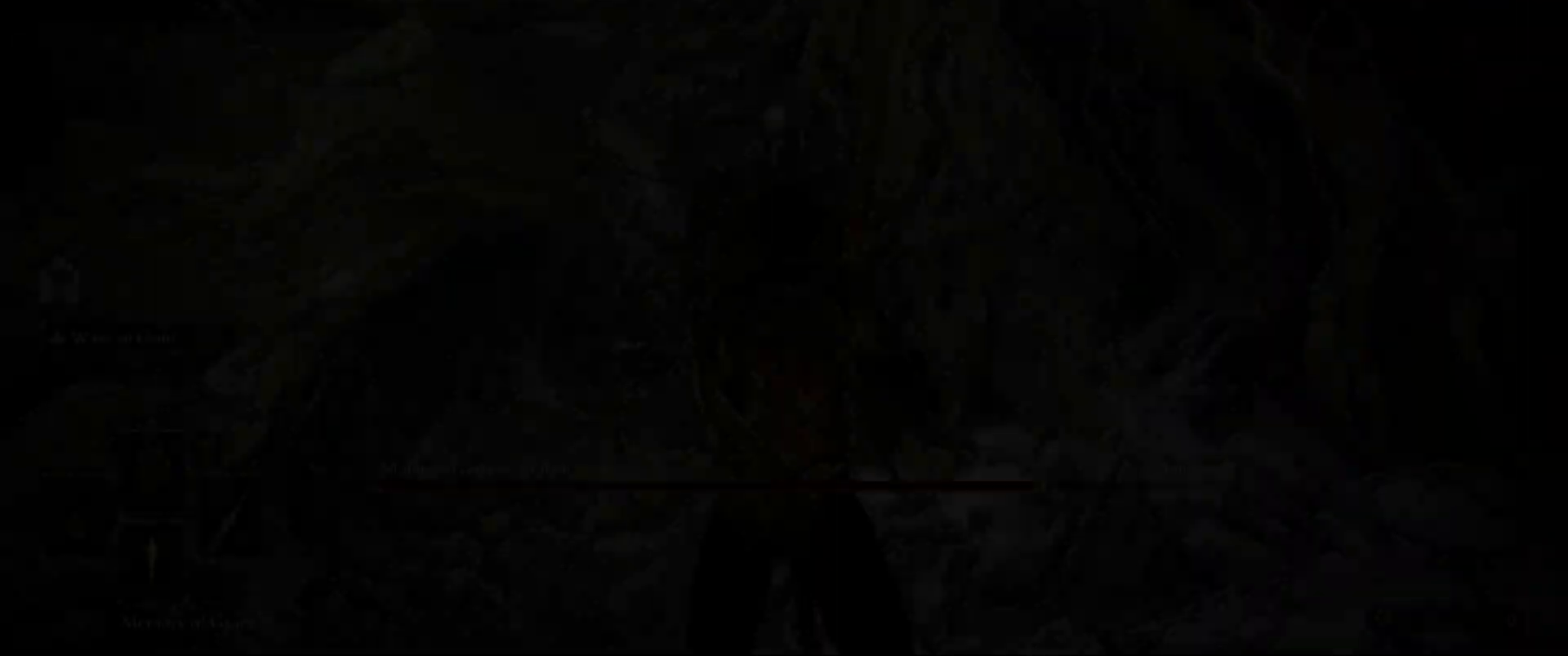
{"keys": ["2", "e"], "mouse": [], "events": [[167, "e", "down"], [350, "2", "down"]]}